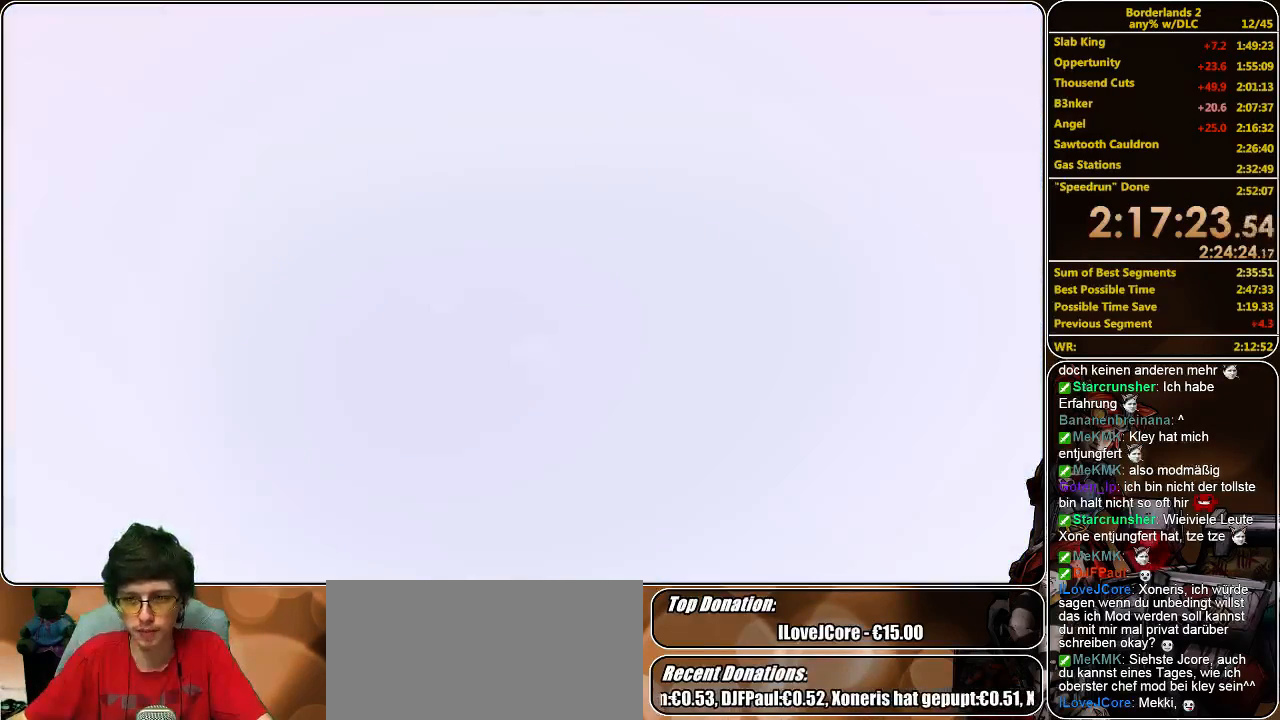
Gameplay with keyboard and mouse; each line is a JSON object with the keys and mouse buttons held at the frame after it. "events" lists presses ("down") and releases ("up") of "a", "alt", "c", "ctrl", "d", "e", "f", "q", "r", "s", "shift", "space", "tab", "v", "w", "x", "z", "mouse_left", "mouse_middle", "mouse_right", "mouse_wheel_up" and "mouse_wheel_down" between this image and that frame as [ms after this image, input, new state], when the widget could be followed in between. "mouse_left", "mouse_middle", "mouse_right", "mouse_wheel_up", "mouse_wheel_down" = the "left", "middle", "right", "wheel_up", "wheel_down" buttons of the "mouse" list. No other keys are recorded. Mouse movement is not recorded.
{"keys": ["shift", "w"], "mouse": [], "events": [[333, "w", "down"], [433, "shift", "down"]]}
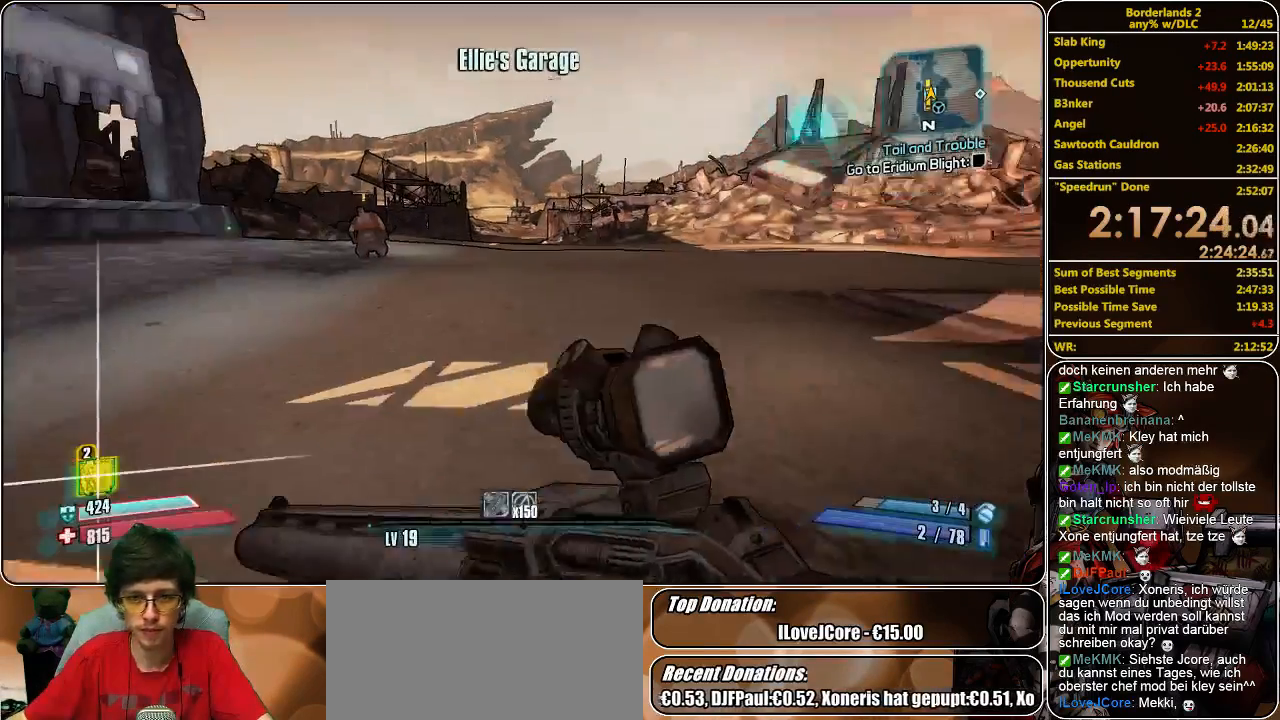
{"keys": ["shift", "w"], "mouse": [], "events": []}
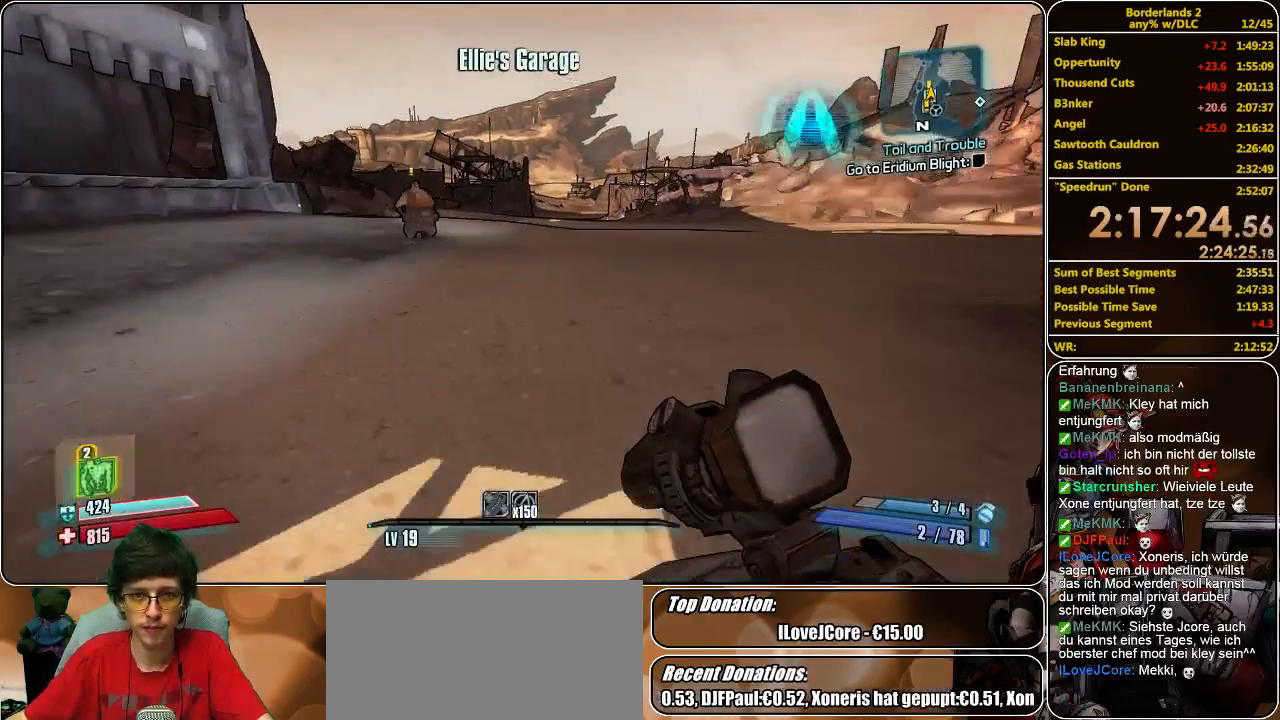
{"keys": ["shift", "w"], "mouse": [], "events": []}
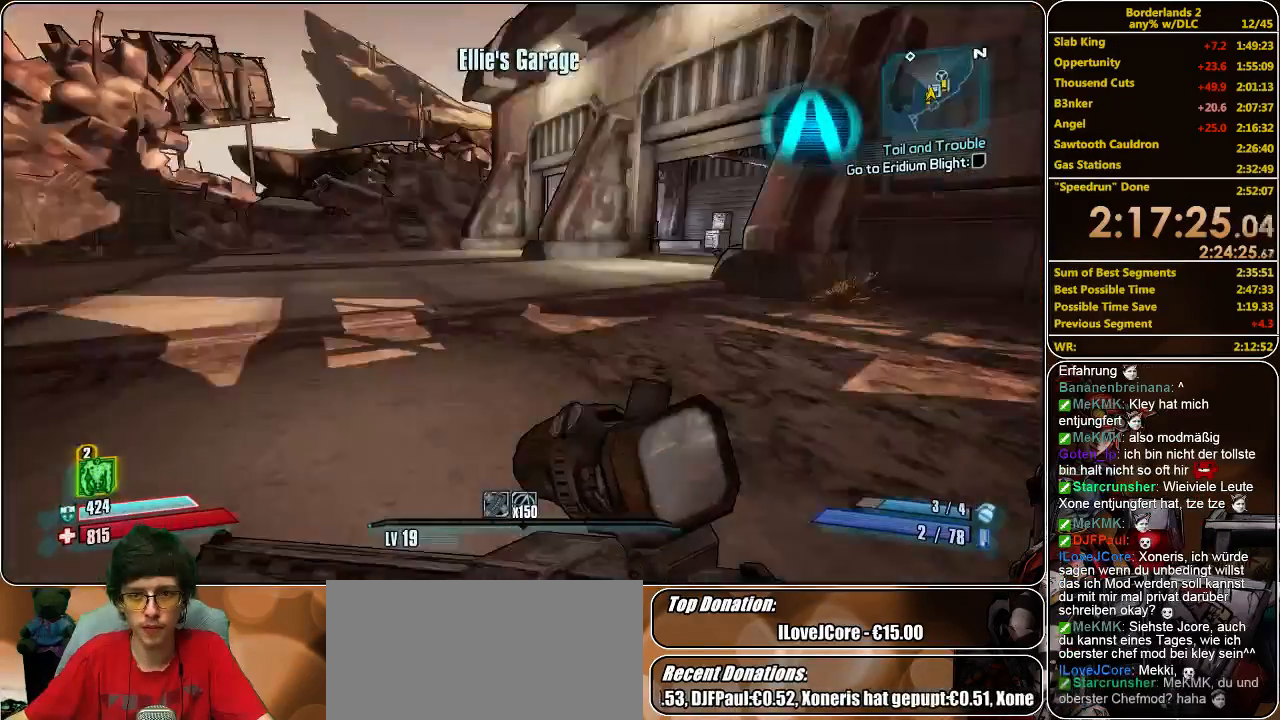
{"keys": ["a", "w"], "mouse": [], "events": [[366, "shift", "up"], [500, "a", "down"]]}
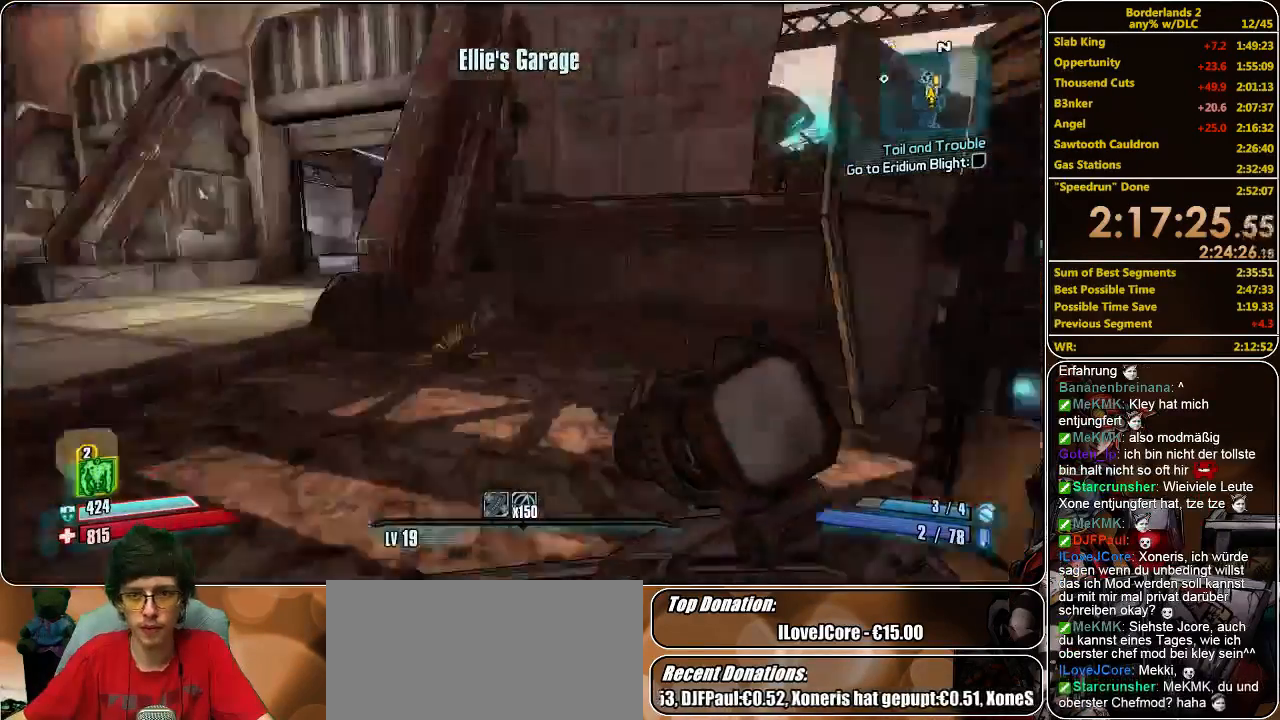
{"keys": ["a", "w"], "mouse": [], "events": []}
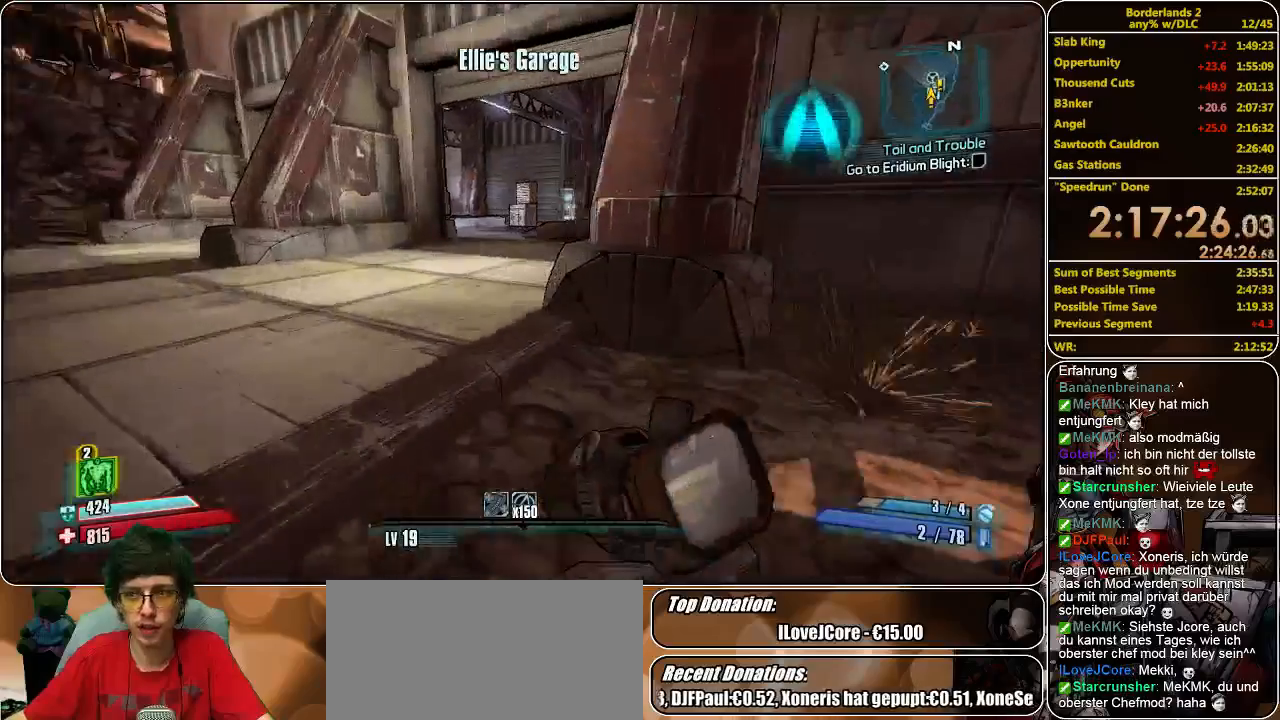
{"keys": ["w"], "mouse": [], "events": [[266, "a", "up"]]}
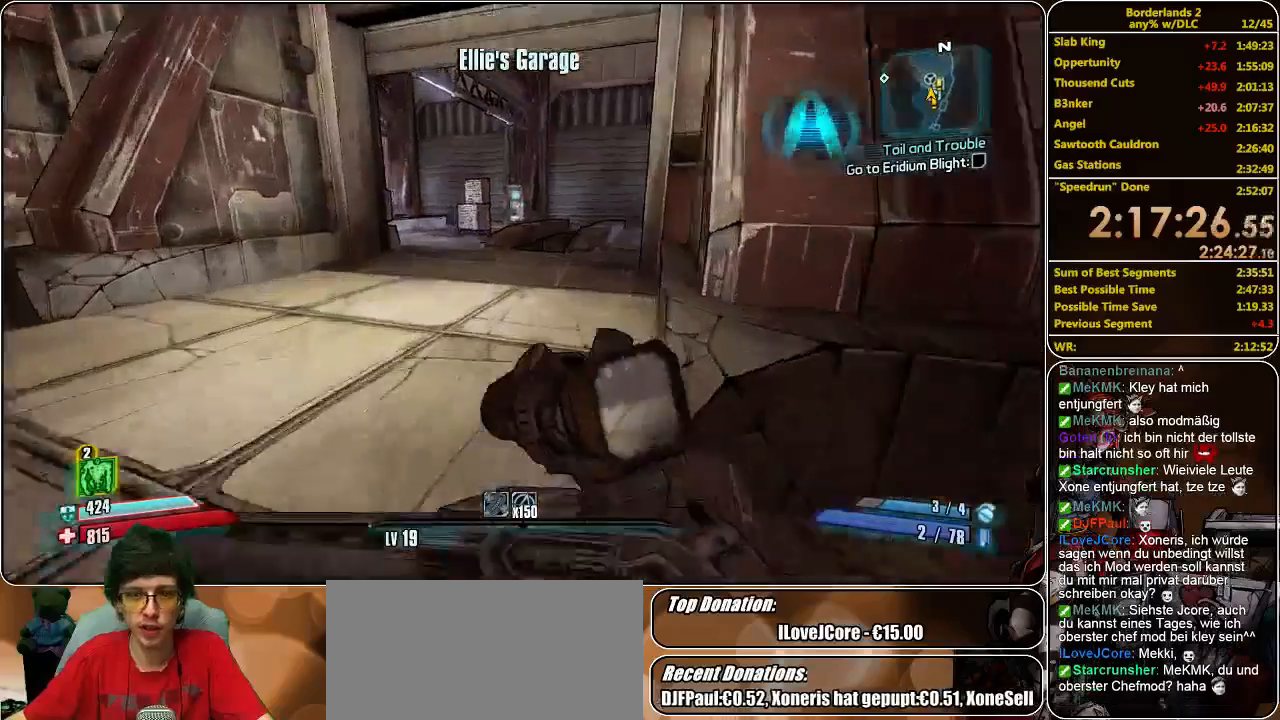
{"keys": ["w"], "mouse": [], "events": []}
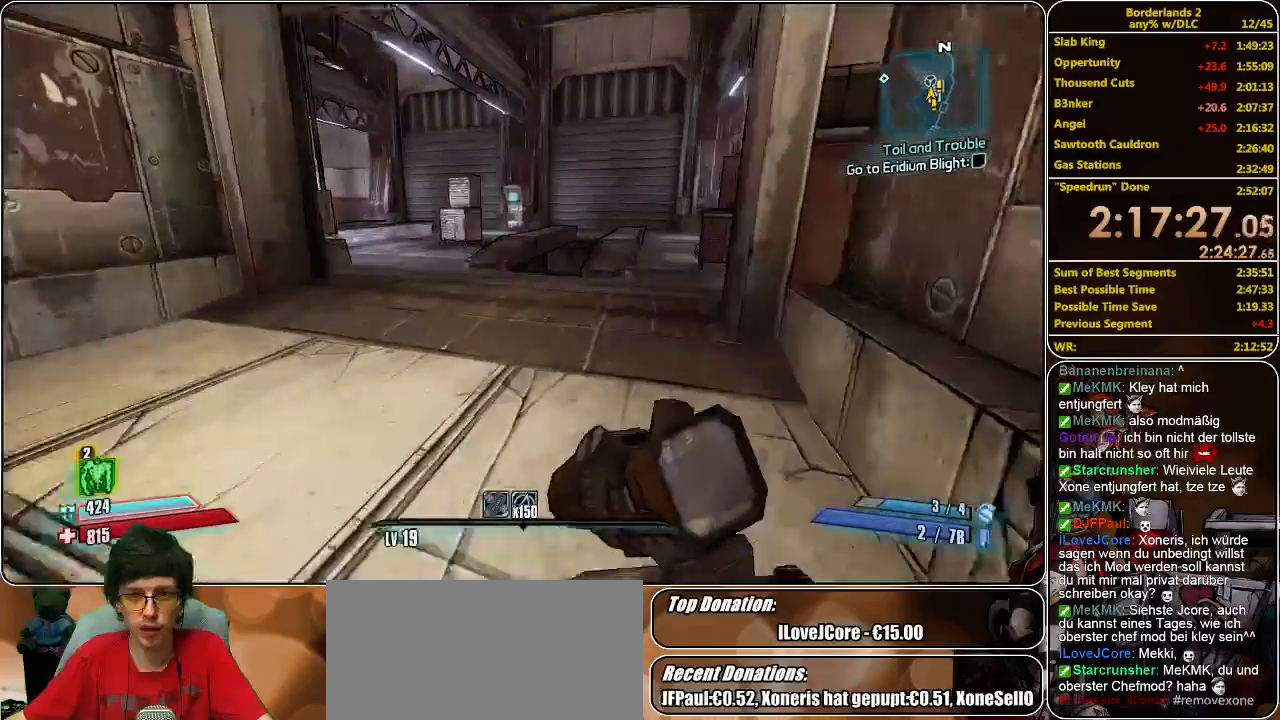
{"keys": ["w"], "mouse": [], "events": []}
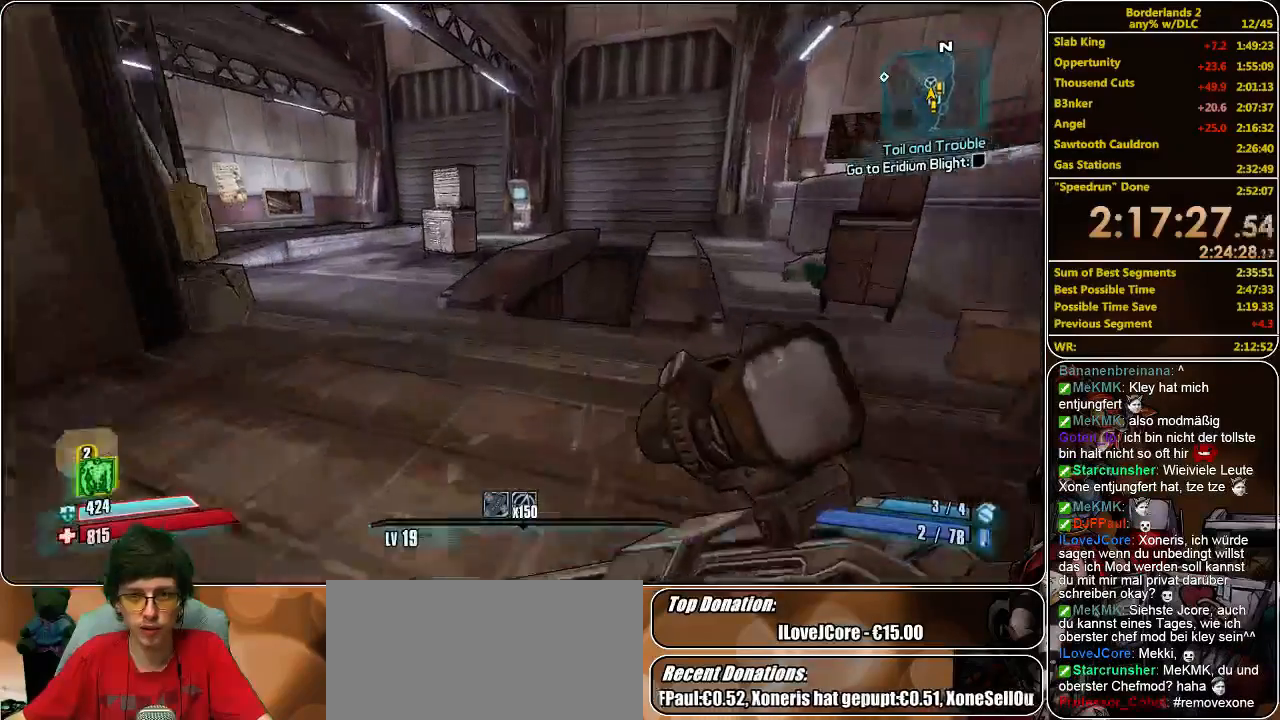
{"keys": ["w"], "mouse": [], "events": [[200, "space", "down"], [266, "space", "up"]]}
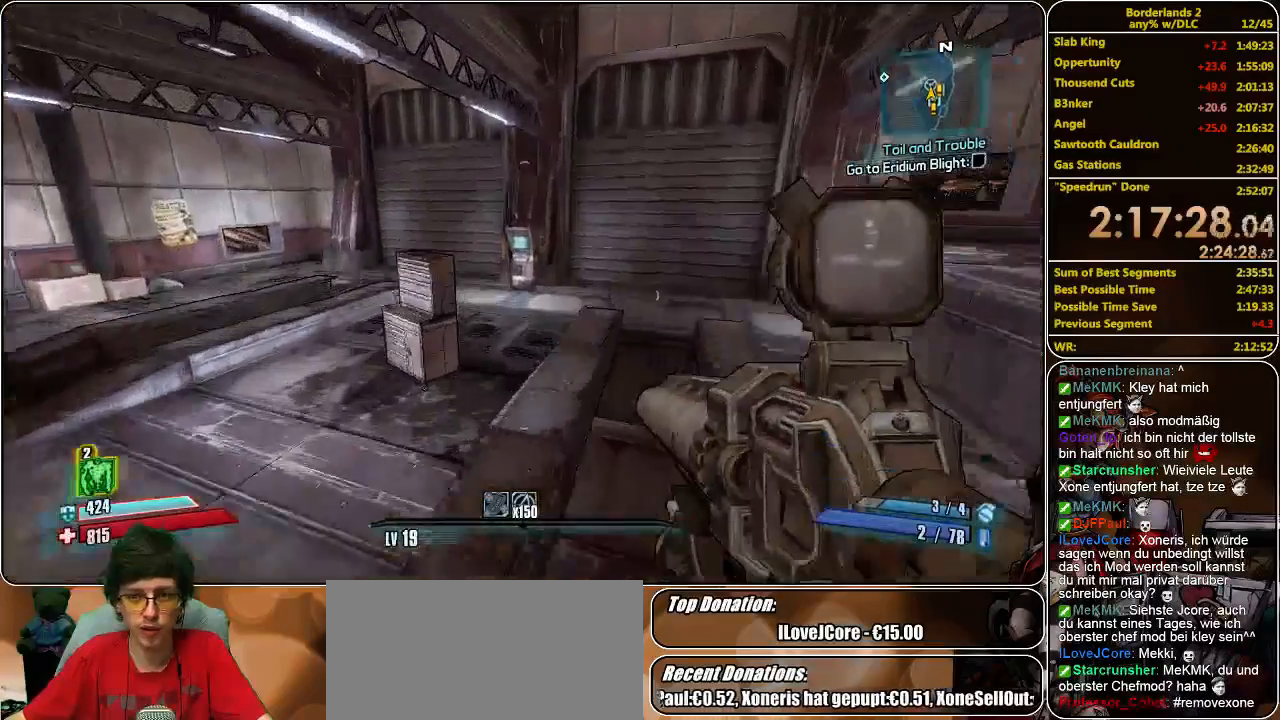
{"keys": ["w"], "mouse": [], "events": []}
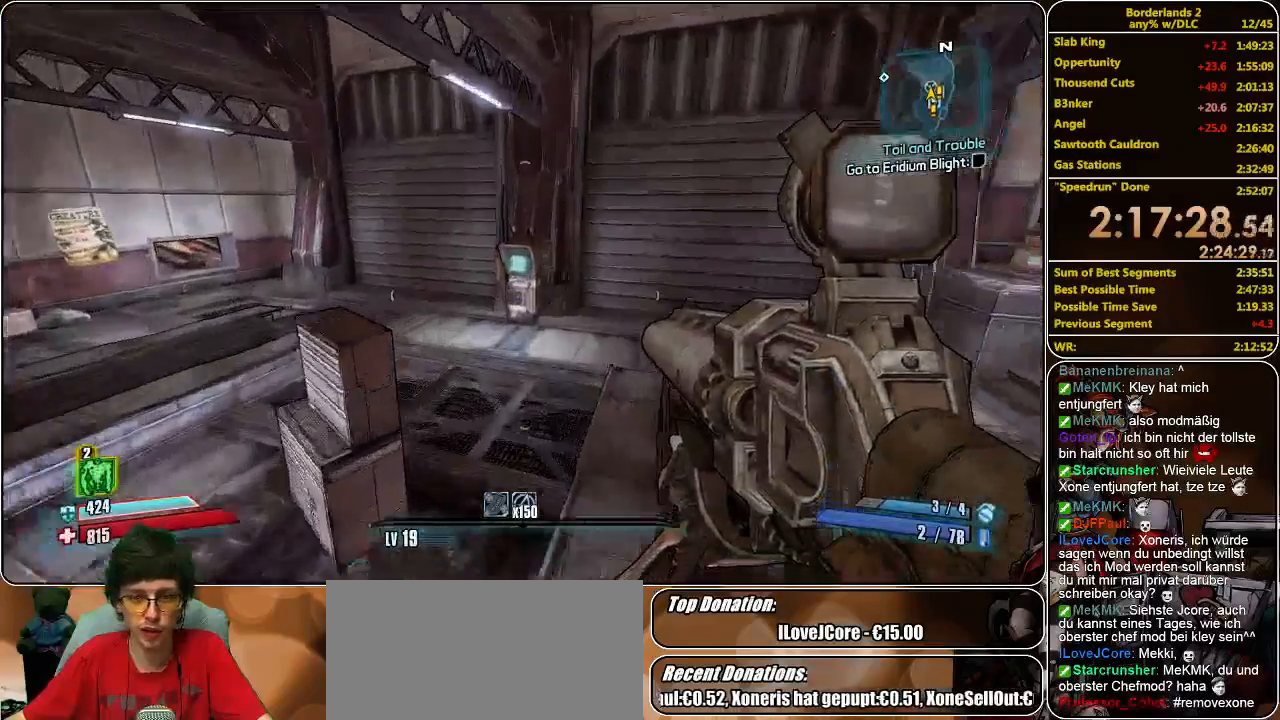
{"keys": ["w"], "mouse": [], "events": [[200, "a", "down"], [300, "a", "up"]]}
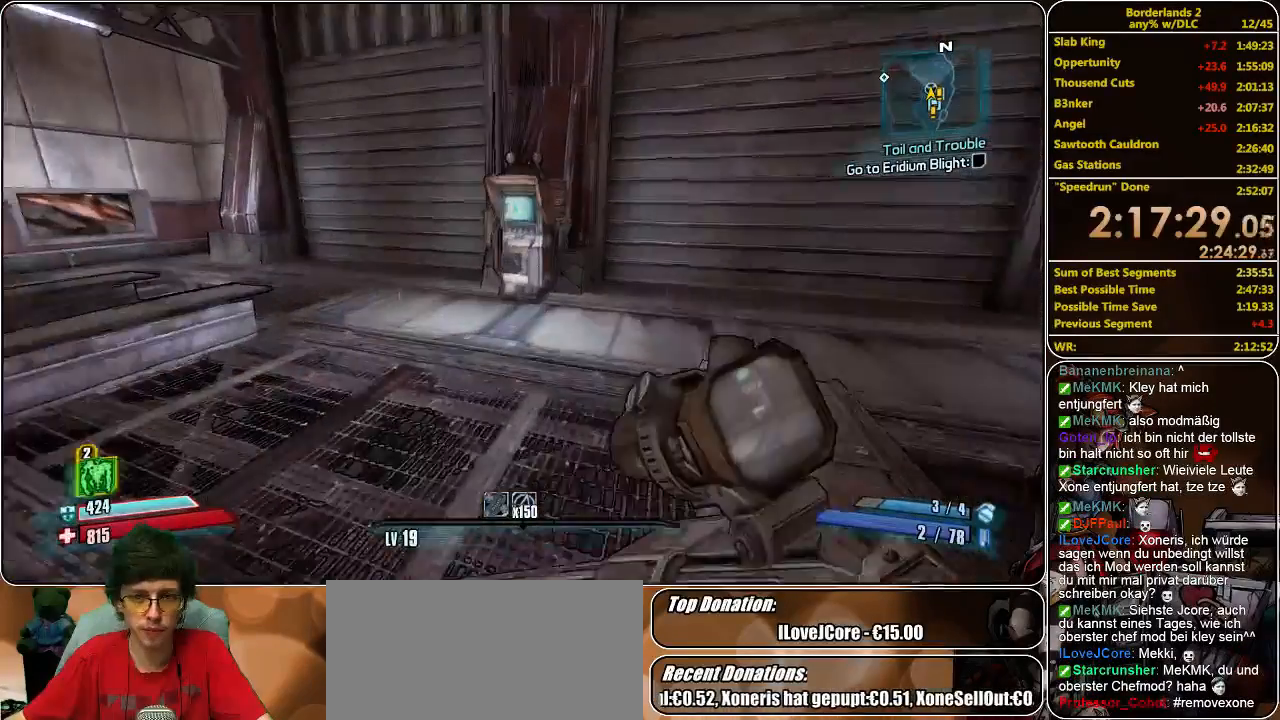
{"keys": ["w"], "mouse": [], "events": []}
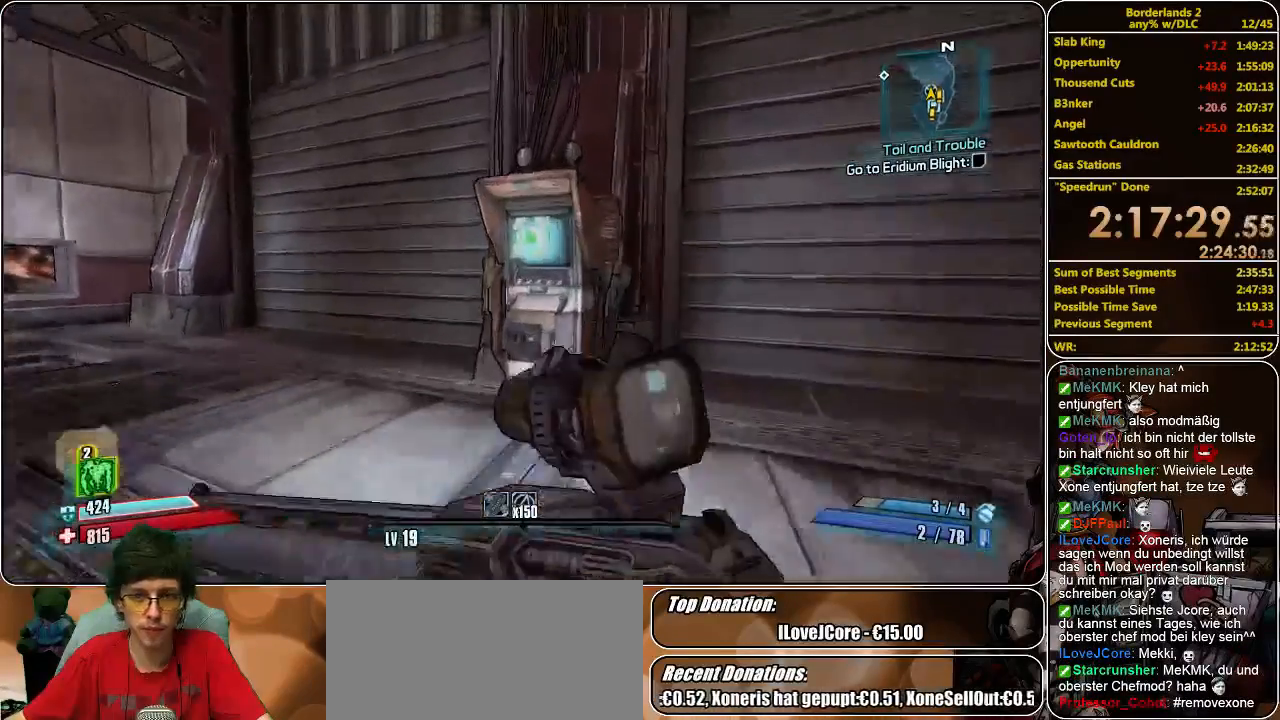
{"keys": [], "mouse": [], "events": [[266, "e", "down"], [333, "w", "up"], [500, "e", "up"]]}
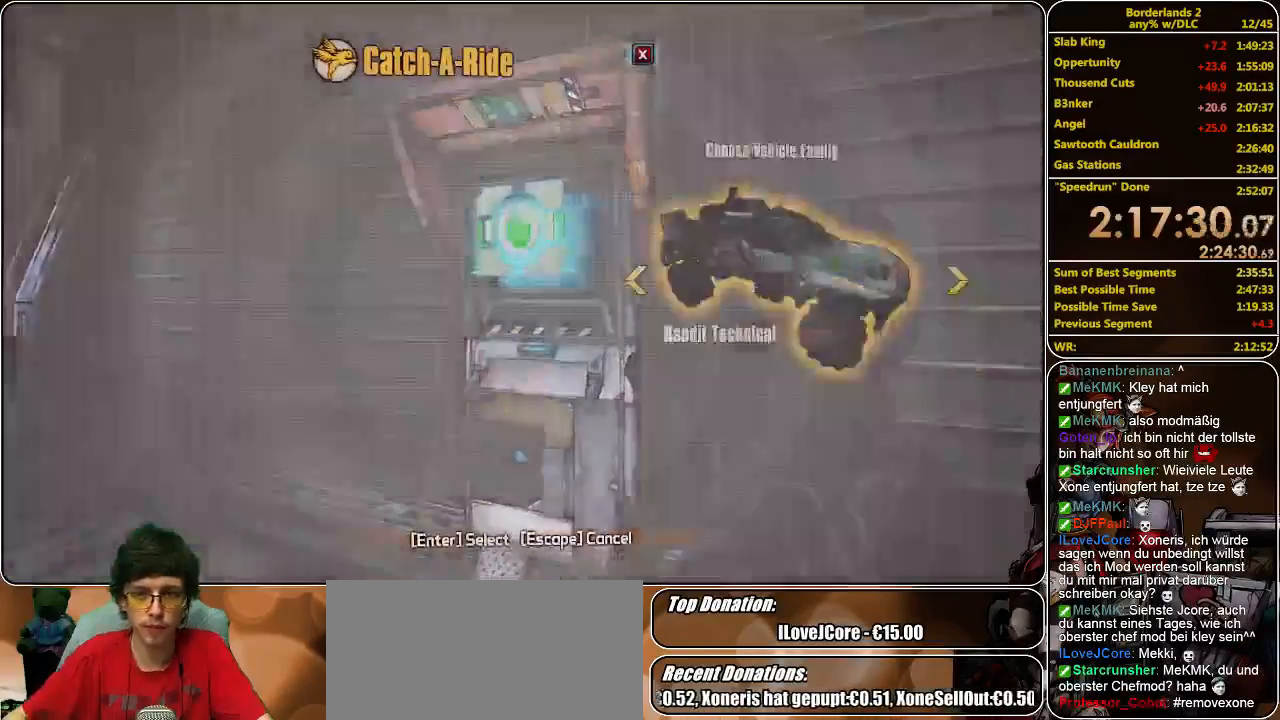
{"keys": [], "mouse": [], "events": []}
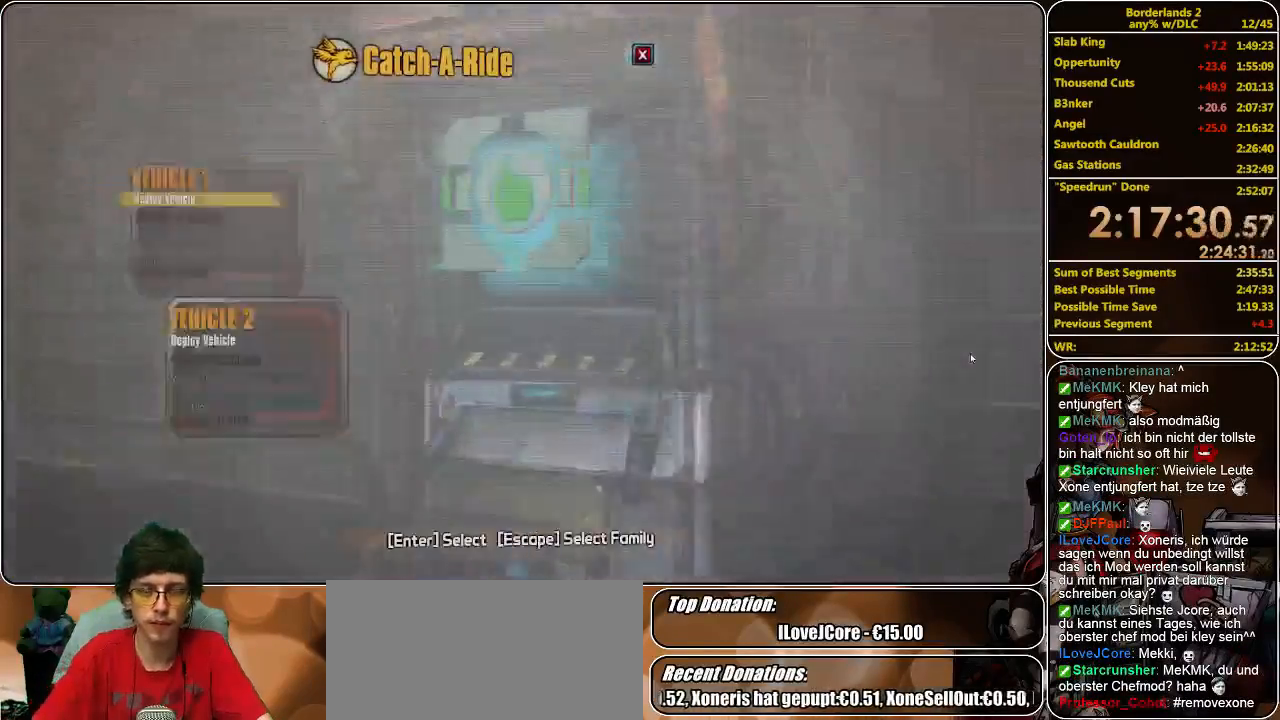
{"keys": [], "mouse": [], "events": []}
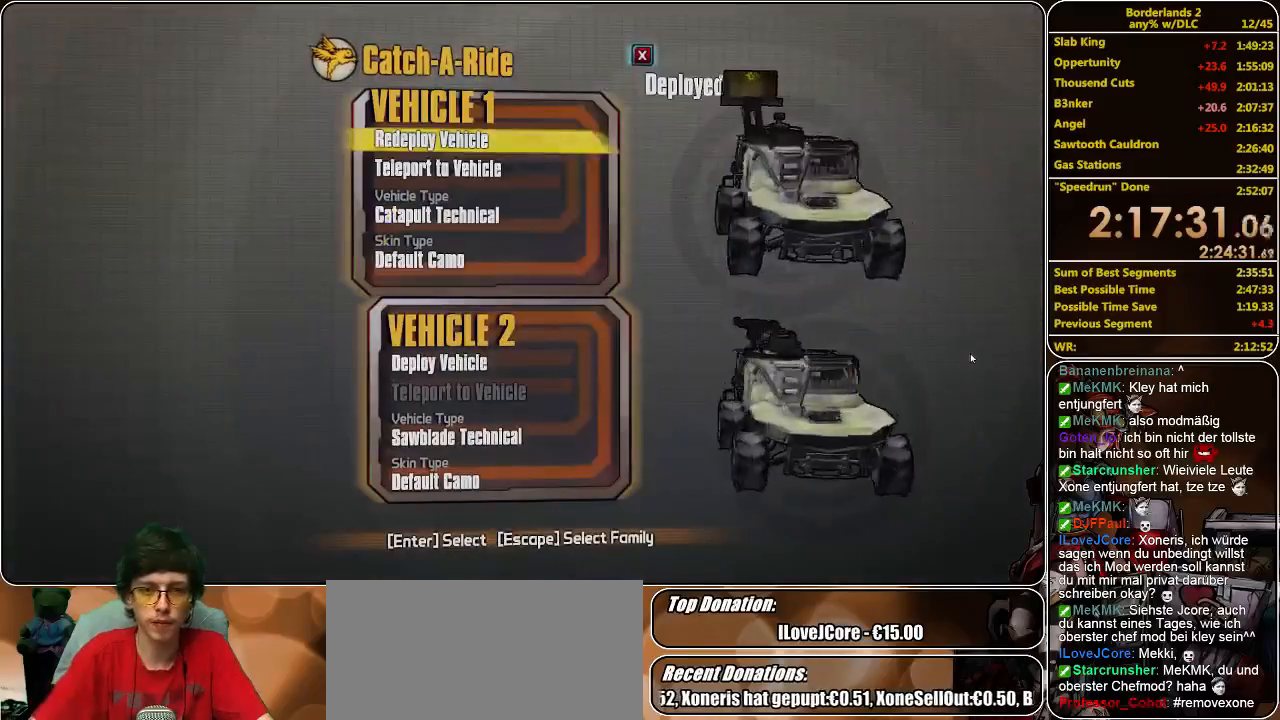
{"keys": ["w"], "mouse": [], "events": [[366, "w", "down"]]}
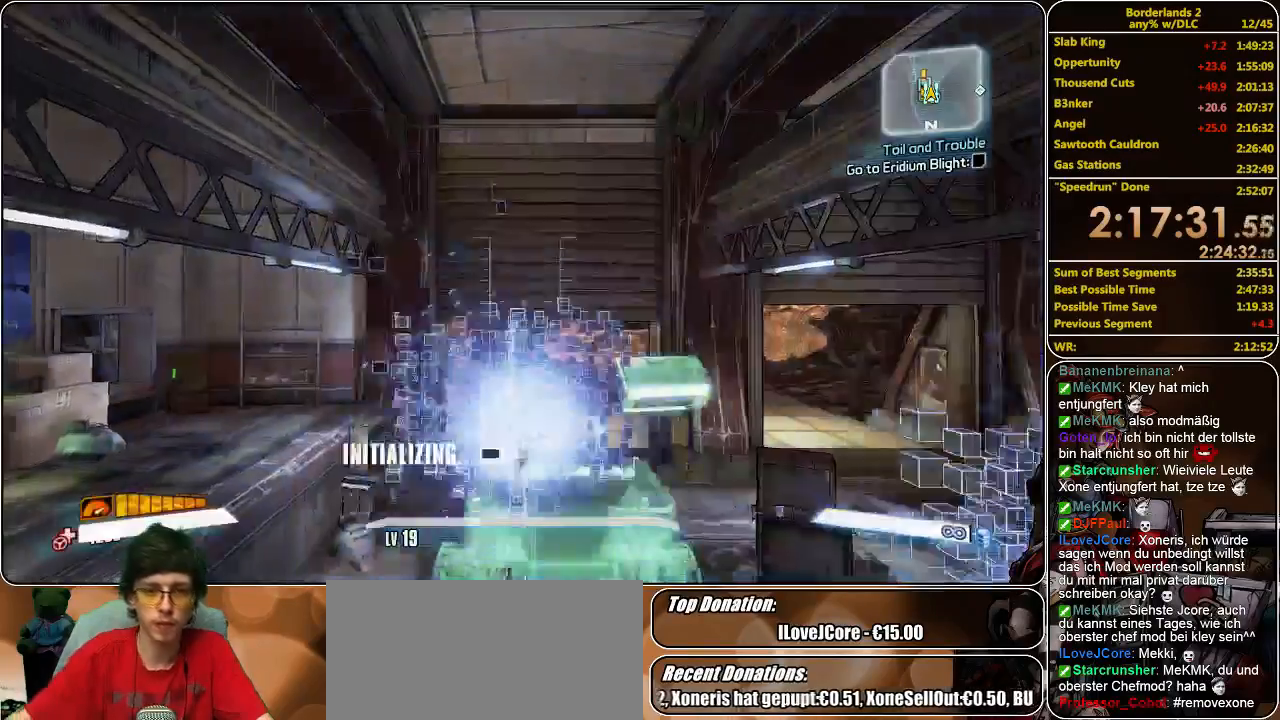
{"keys": ["w"], "mouse": [], "events": []}
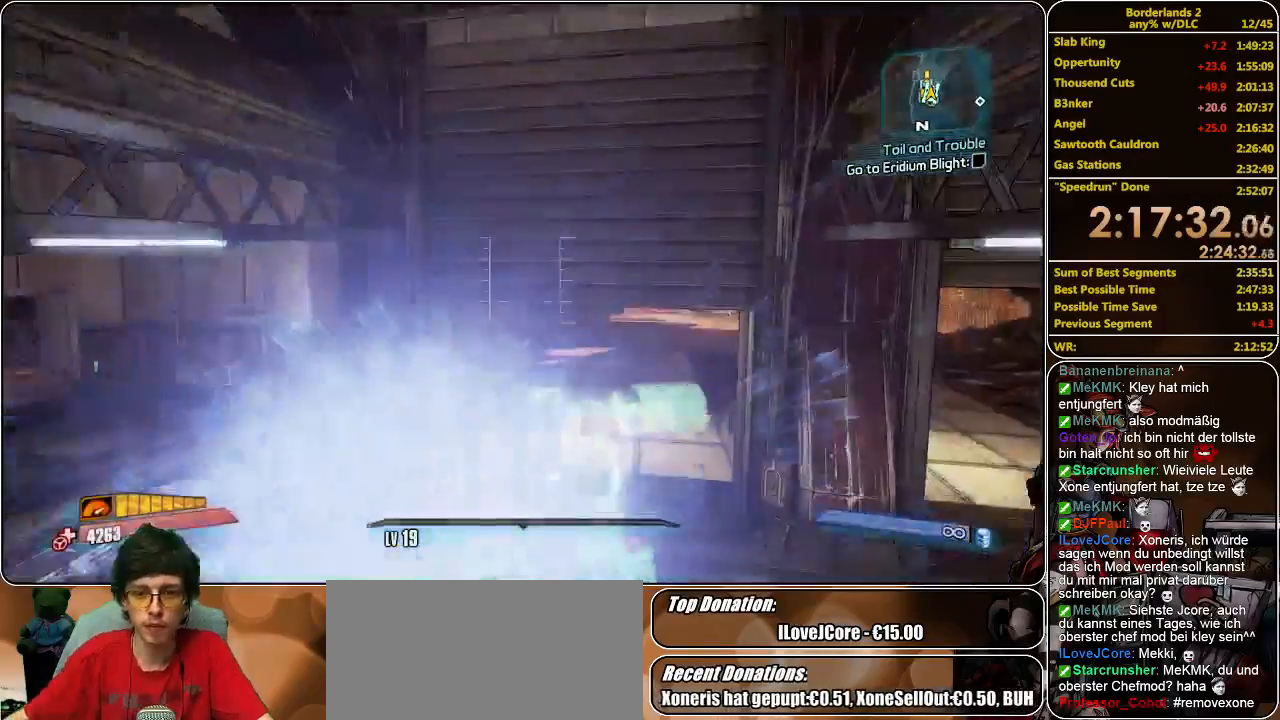
{"keys": ["w"], "mouse": [], "events": []}
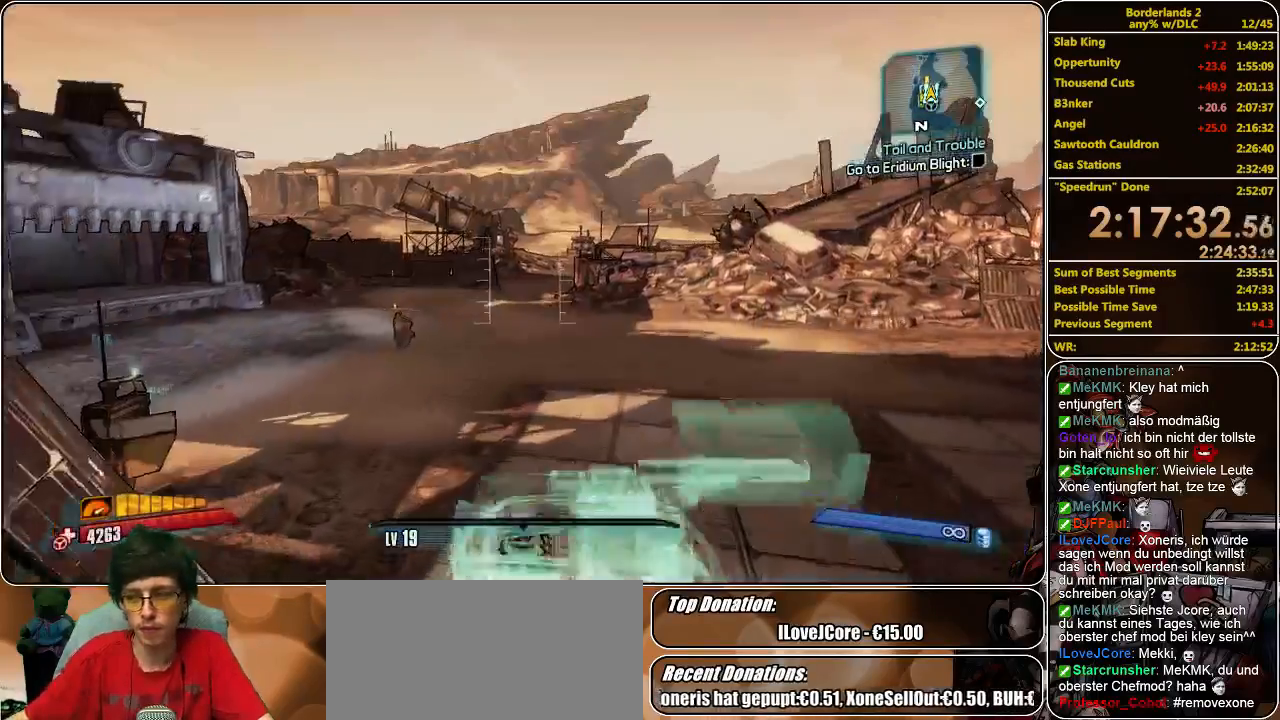
{"keys": ["w"], "mouse": [], "events": []}
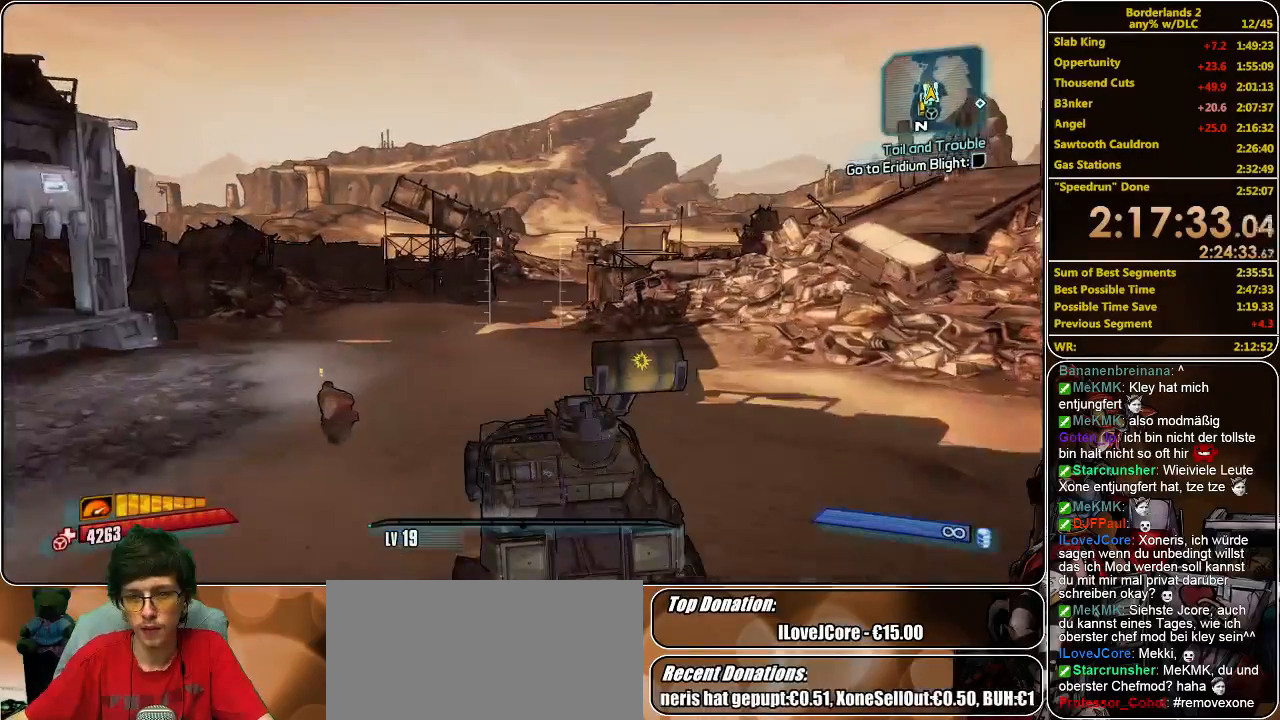
{"keys": ["w"], "mouse": [], "events": []}
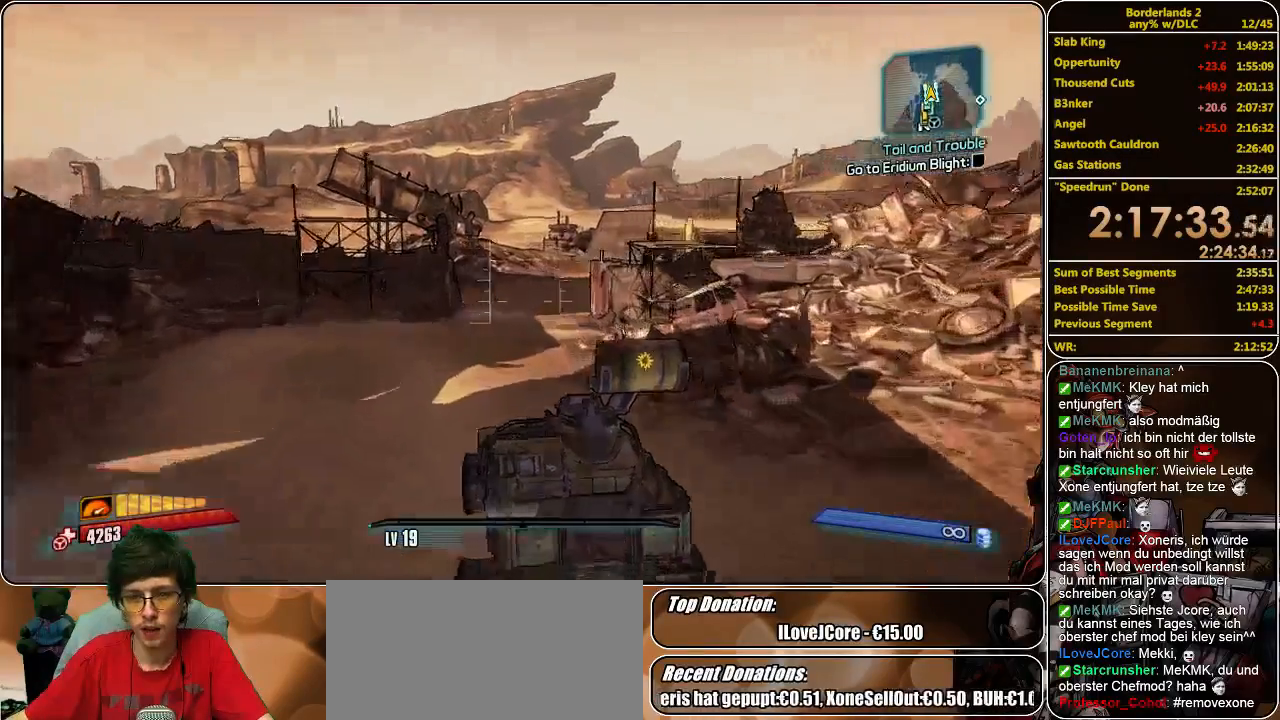
{"keys": ["w"], "mouse": [], "events": []}
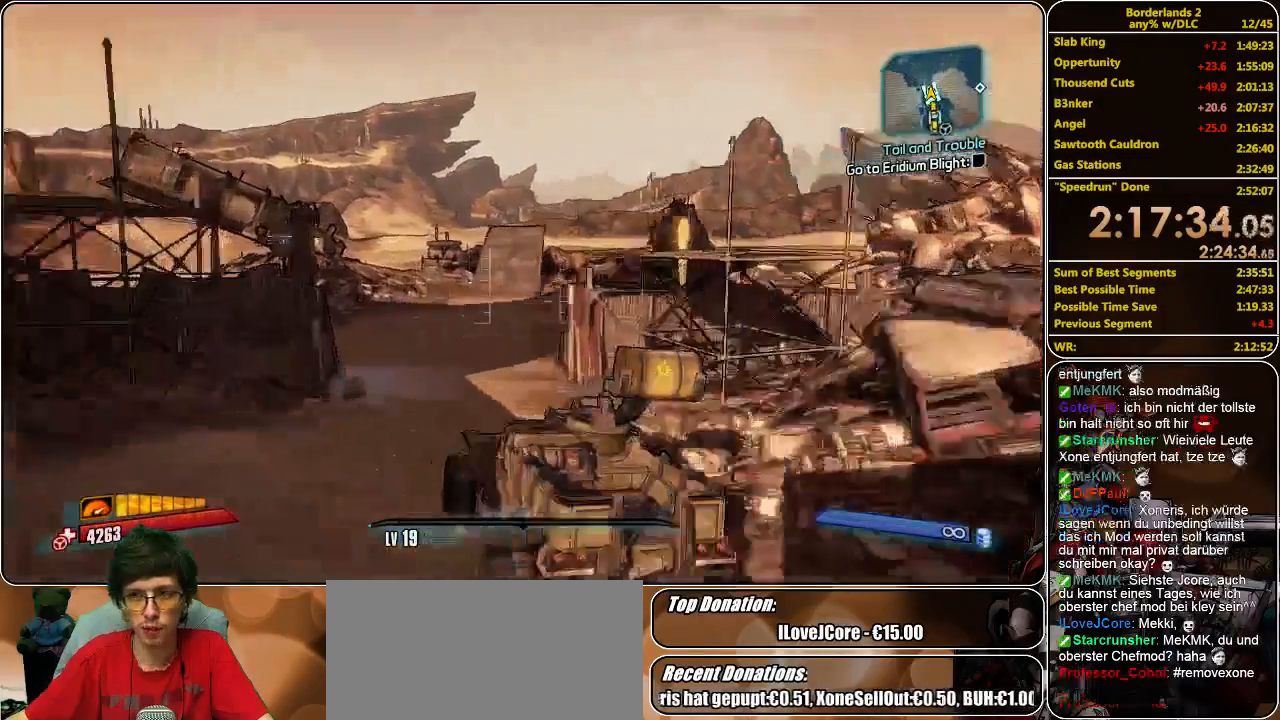
{"keys": ["w"], "mouse": [], "events": []}
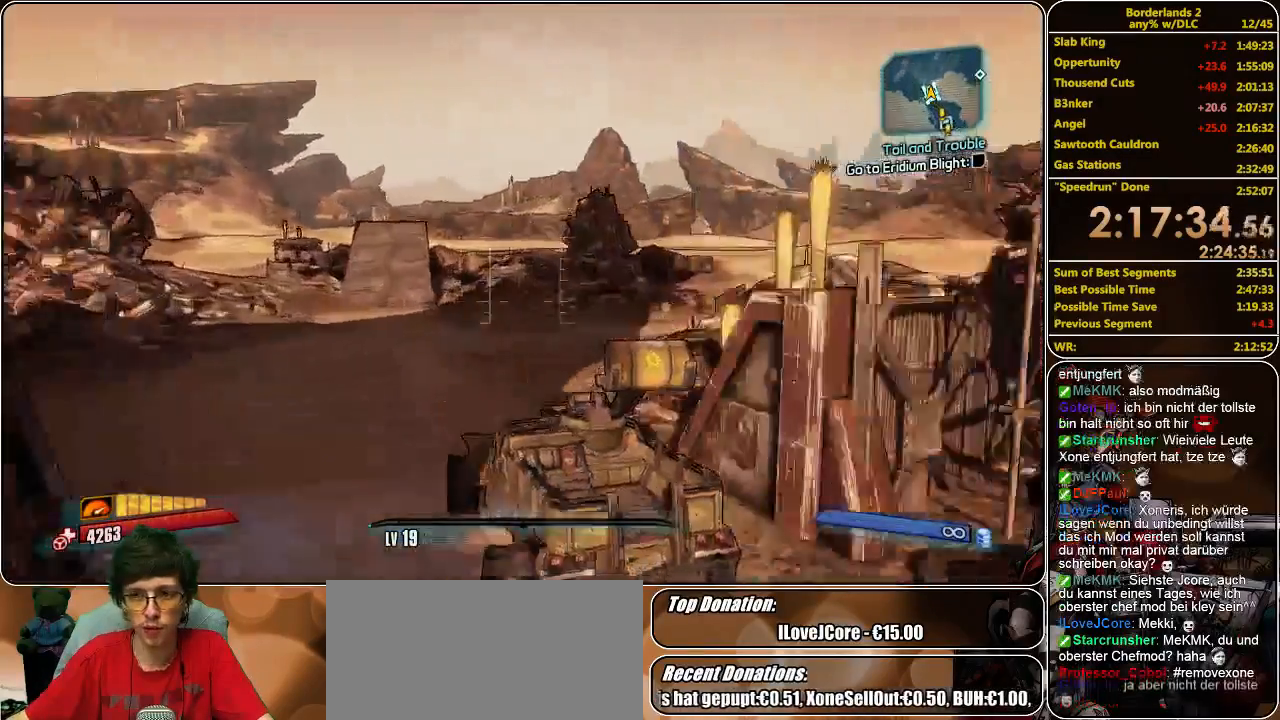
{"keys": ["w"], "mouse": [], "events": []}
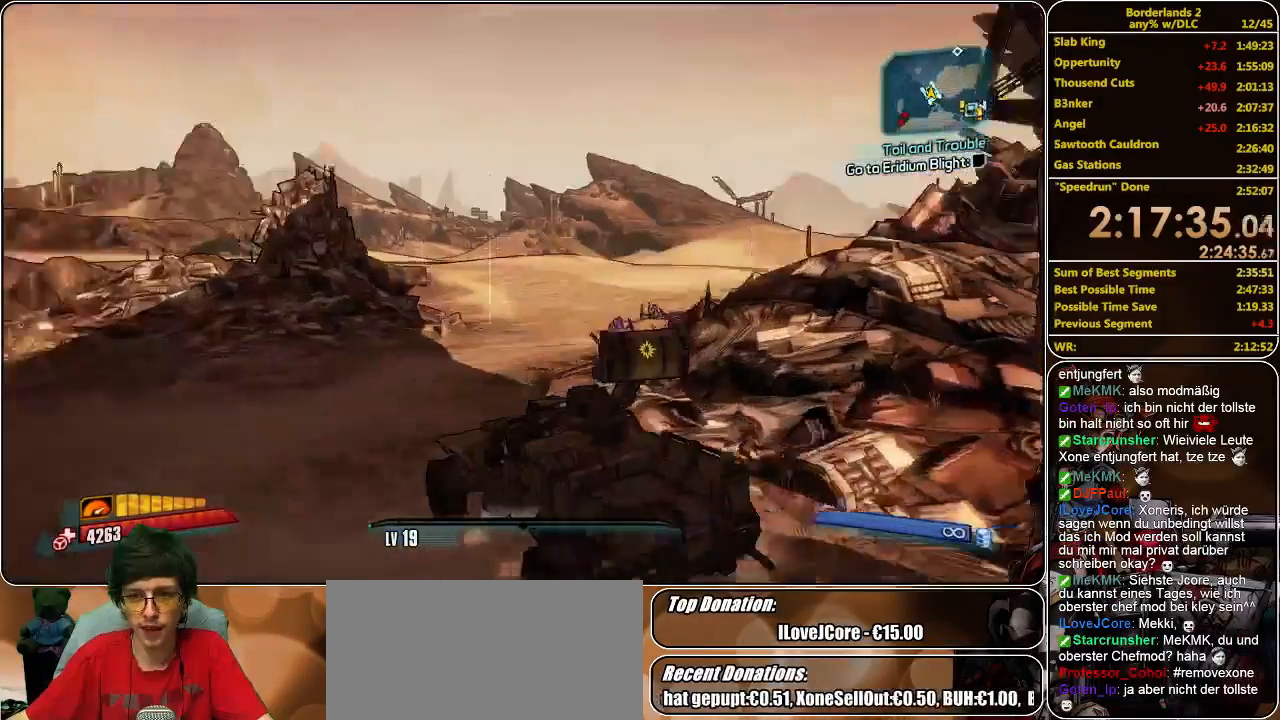
{"keys": ["w"], "mouse": [], "events": []}
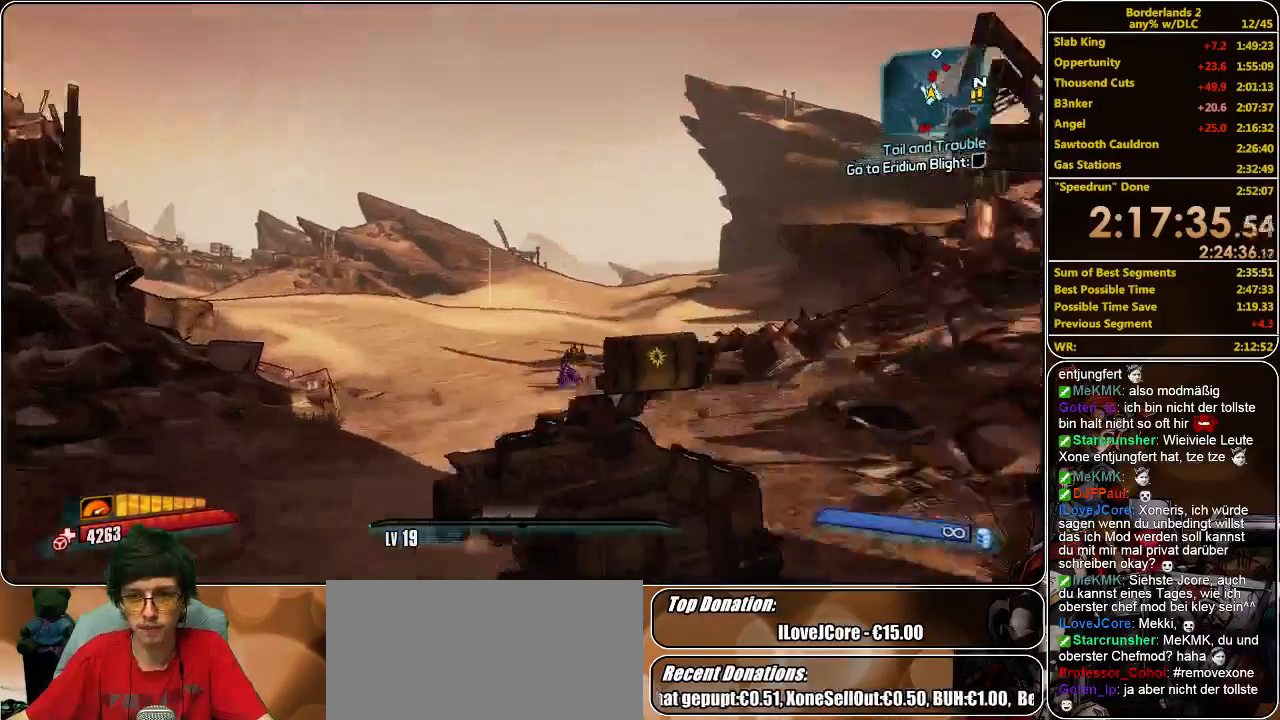
{"keys": ["w"], "mouse": [], "events": [[233, "f", "down"], [333, "f", "up"]]}
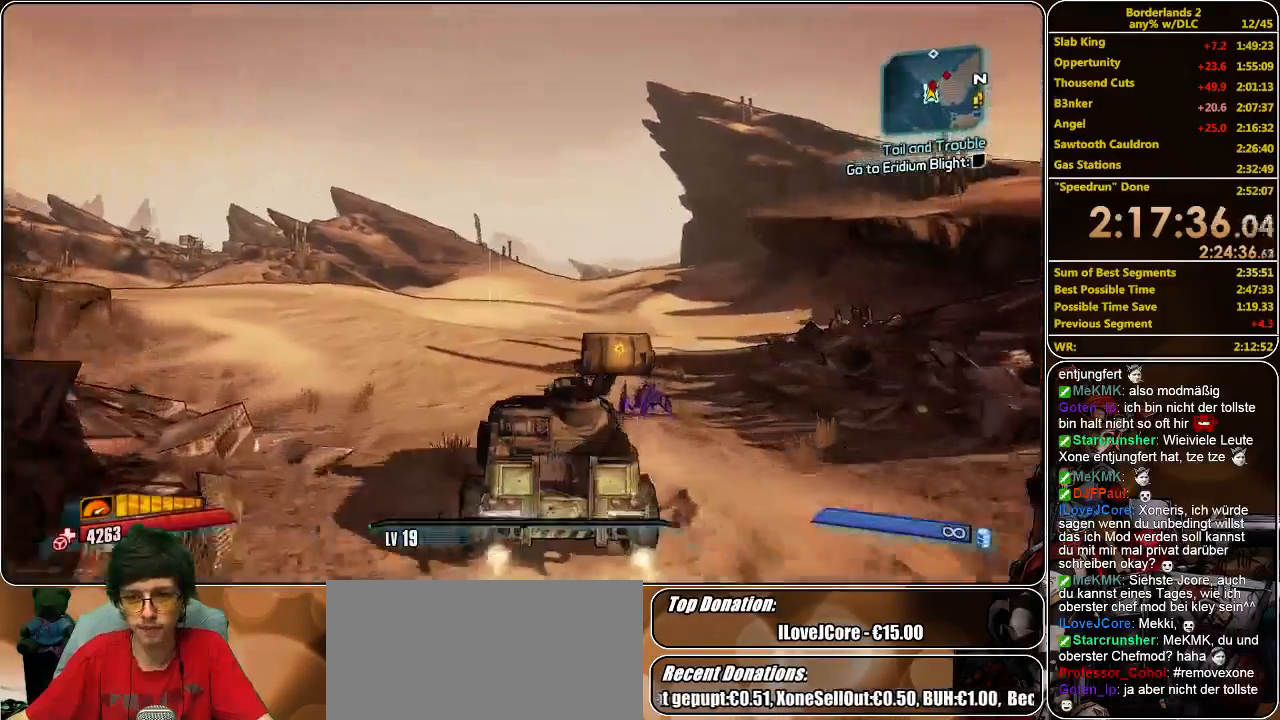
{"keys": ["w"], "mouse": [], "events": []}
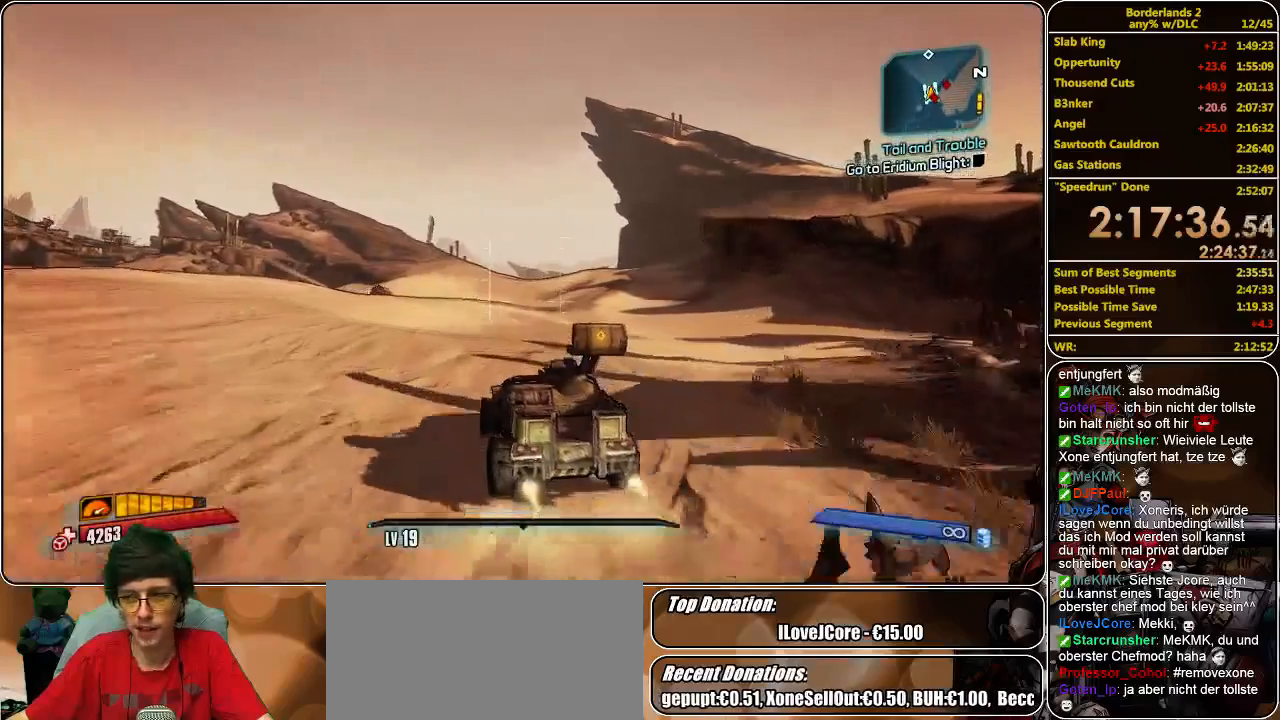
{"keys": ["w"], "mouse": [], "events": []}
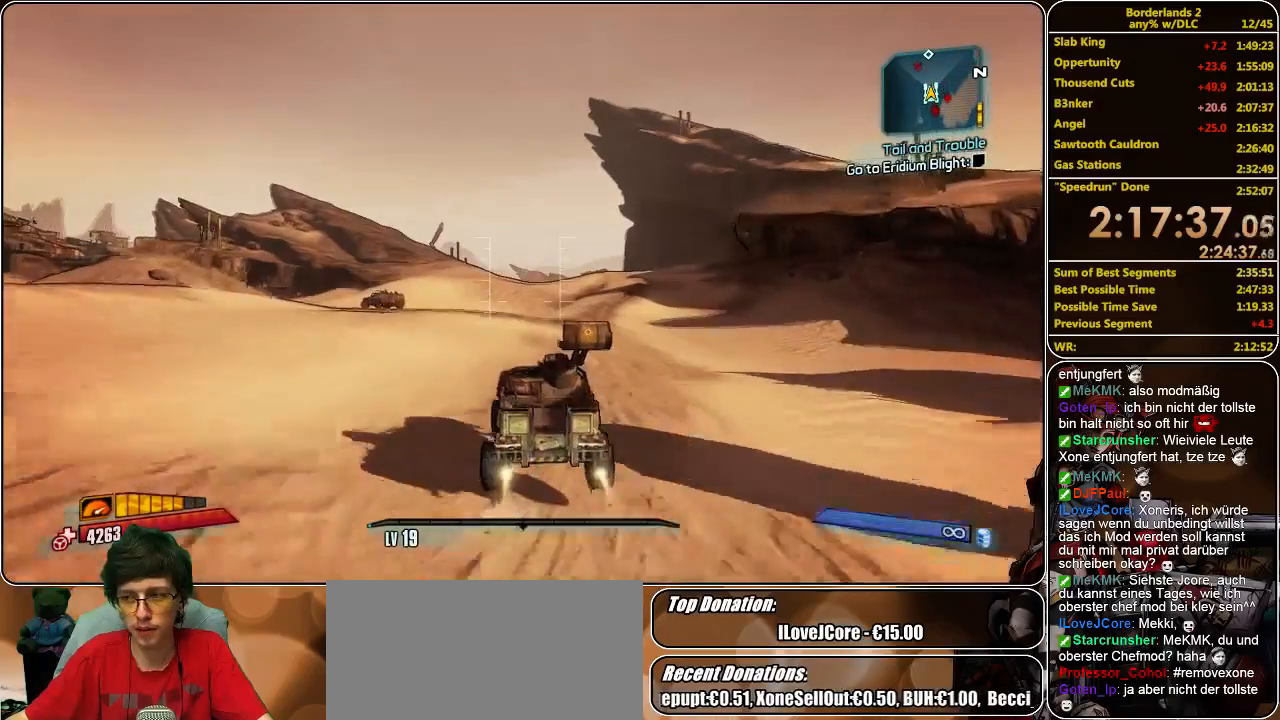
{"keys": ["w"], "mouse": [], "events": []}
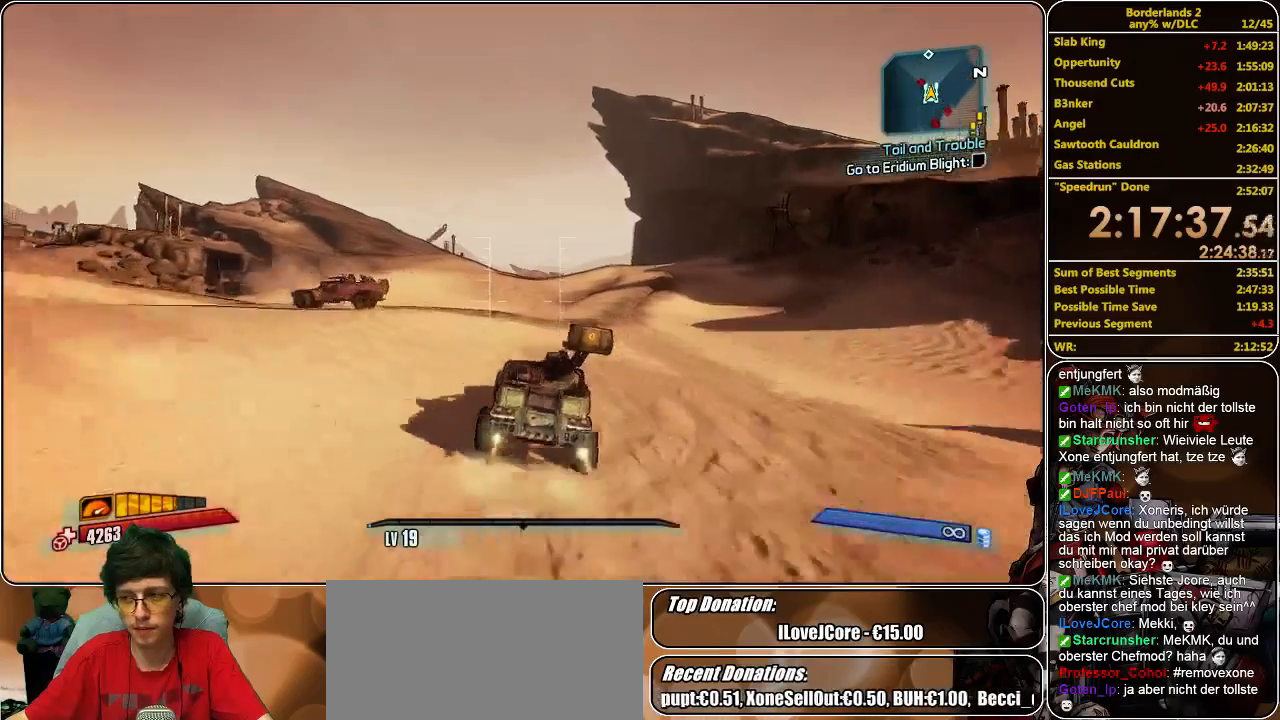
{"keys": ["w"], "mouse": [], "events": []}
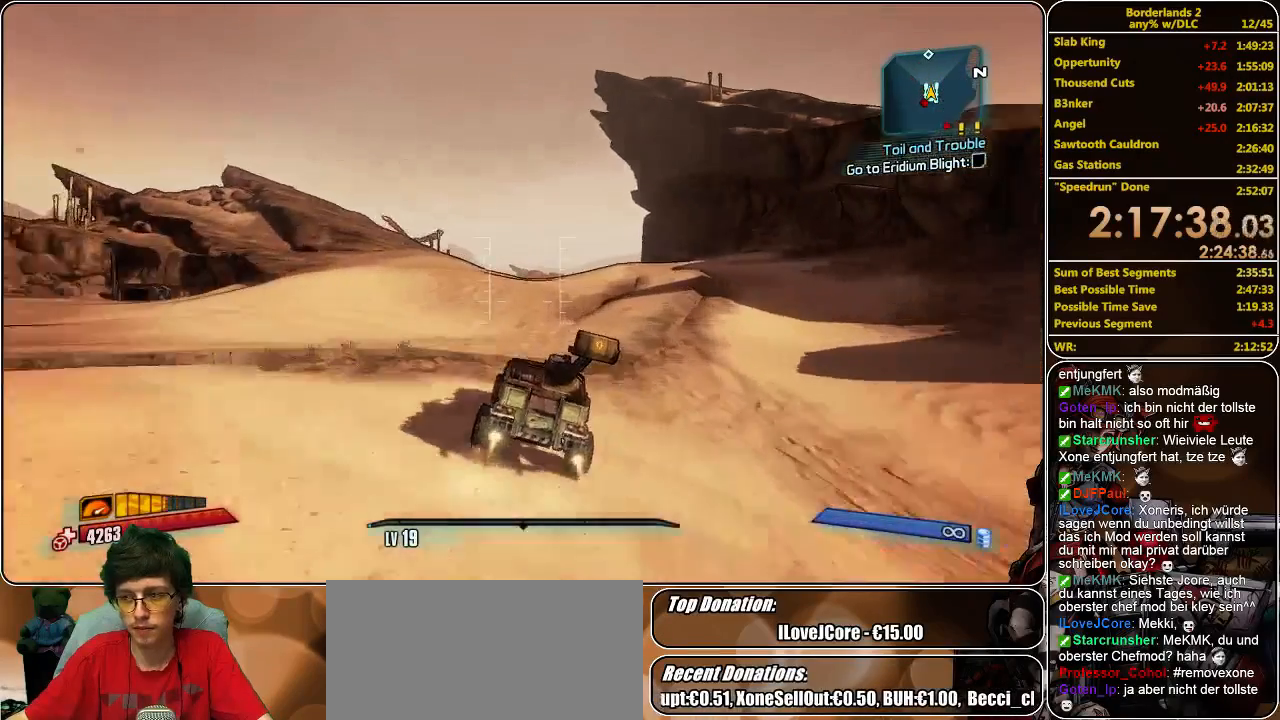
{"keys": ["w"], "mouse": [], "events": []}